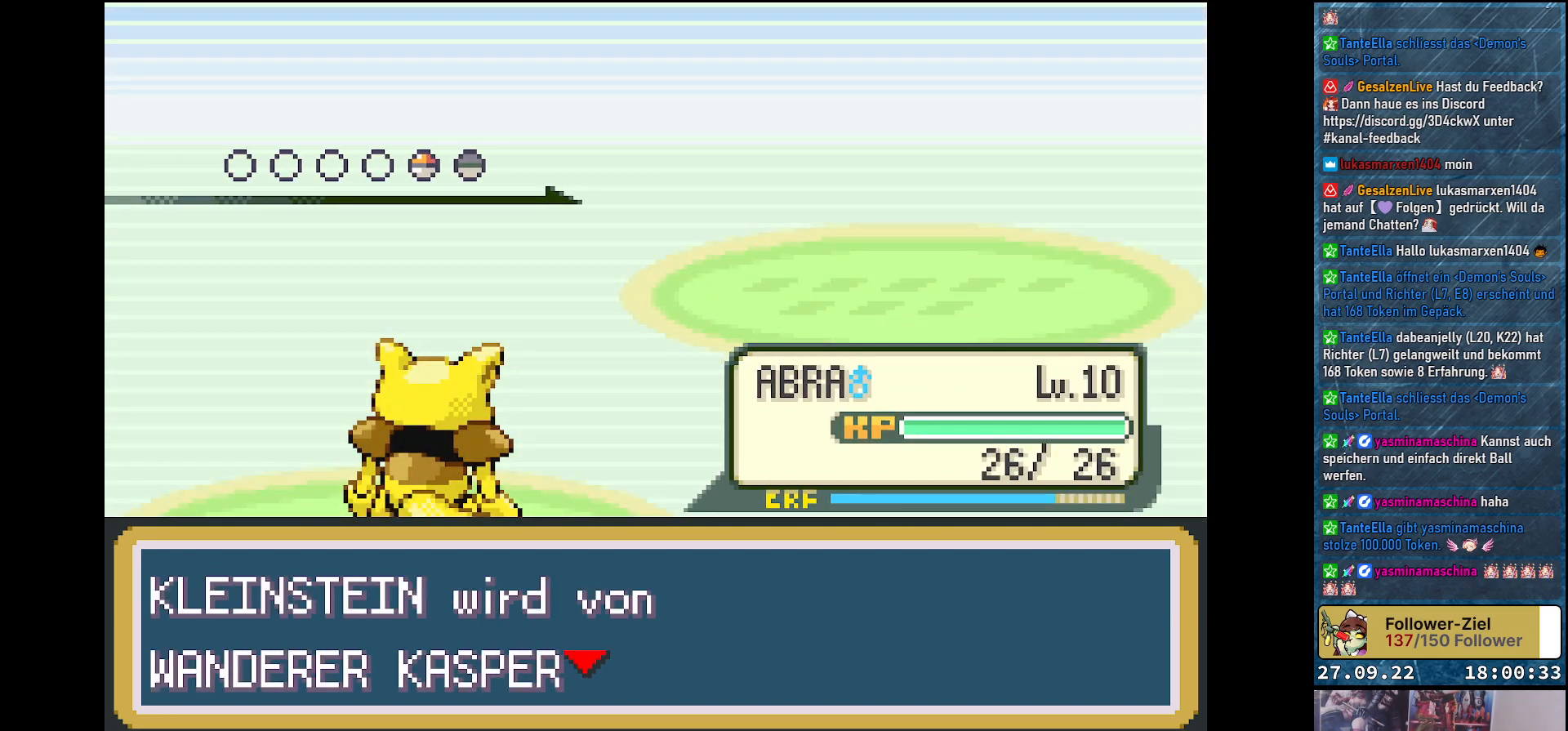
Gameplay with a controller (Xbox layout); each line is a JSON object with the inputs held at the frame after it. "events" lists button and stick changes between this image and that frame as [ms after this image, input, new state], when the widget could be followed in between.
{"buttons": [], "left_stick": "center", "right_stick": "center", "events": [[233, "B", "down"], [300, "B", "up"]]}
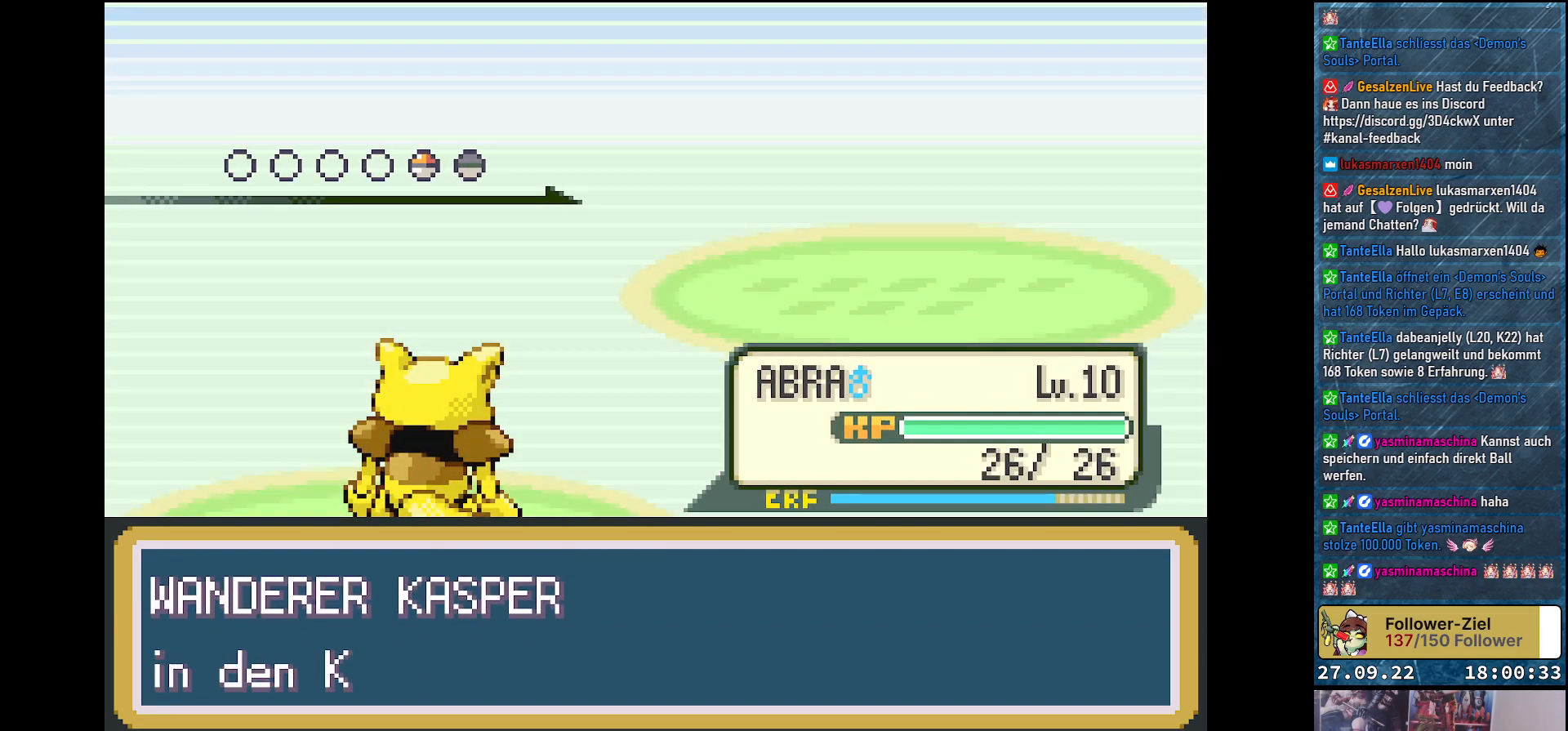
{"buttons": [], "left_stick": "center", "right_stick": "center", "events": []}
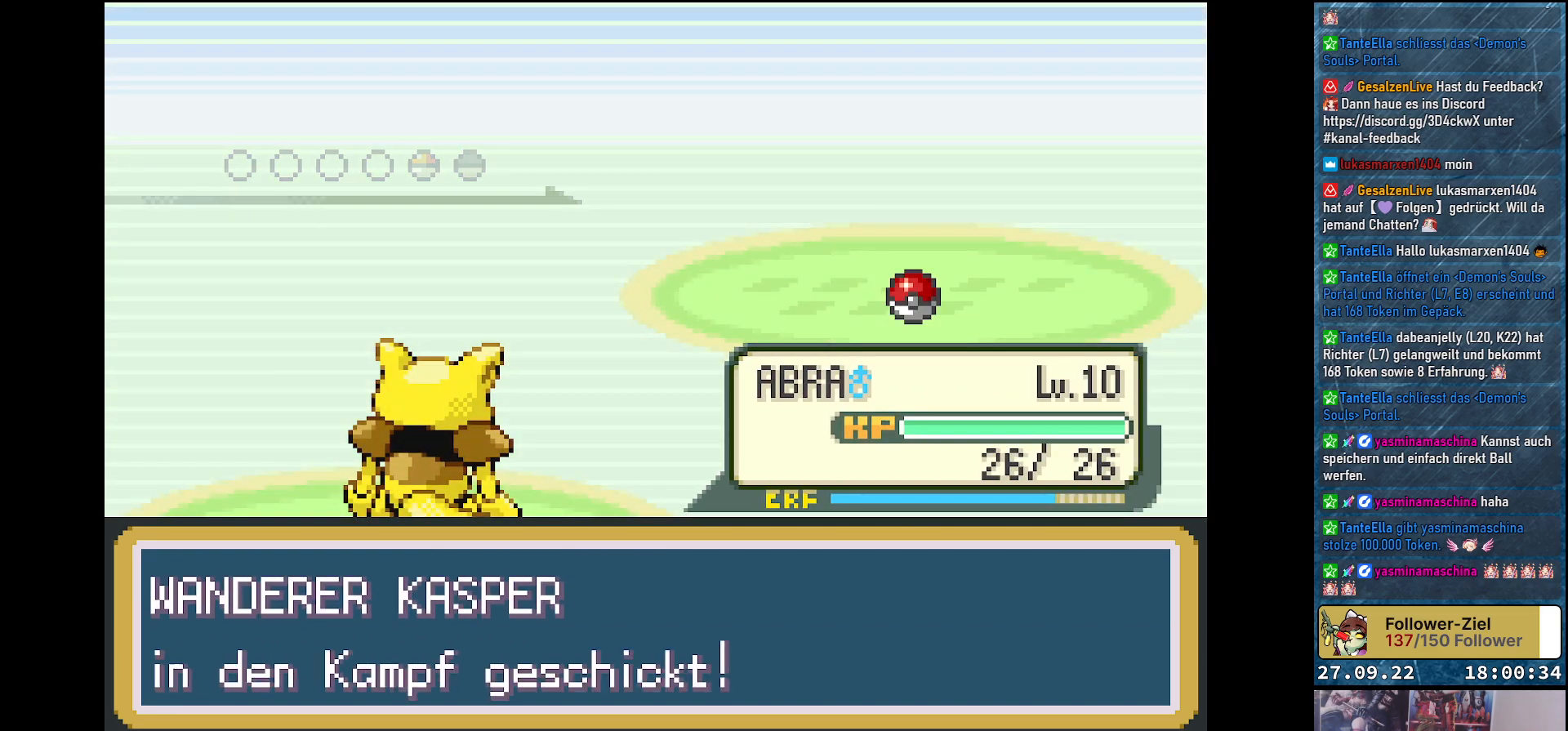
{"buttons": [], "left_stick": "center", "right_stick": "center", "events": [[100, "B", "down"], [150, "B", "up"]]}
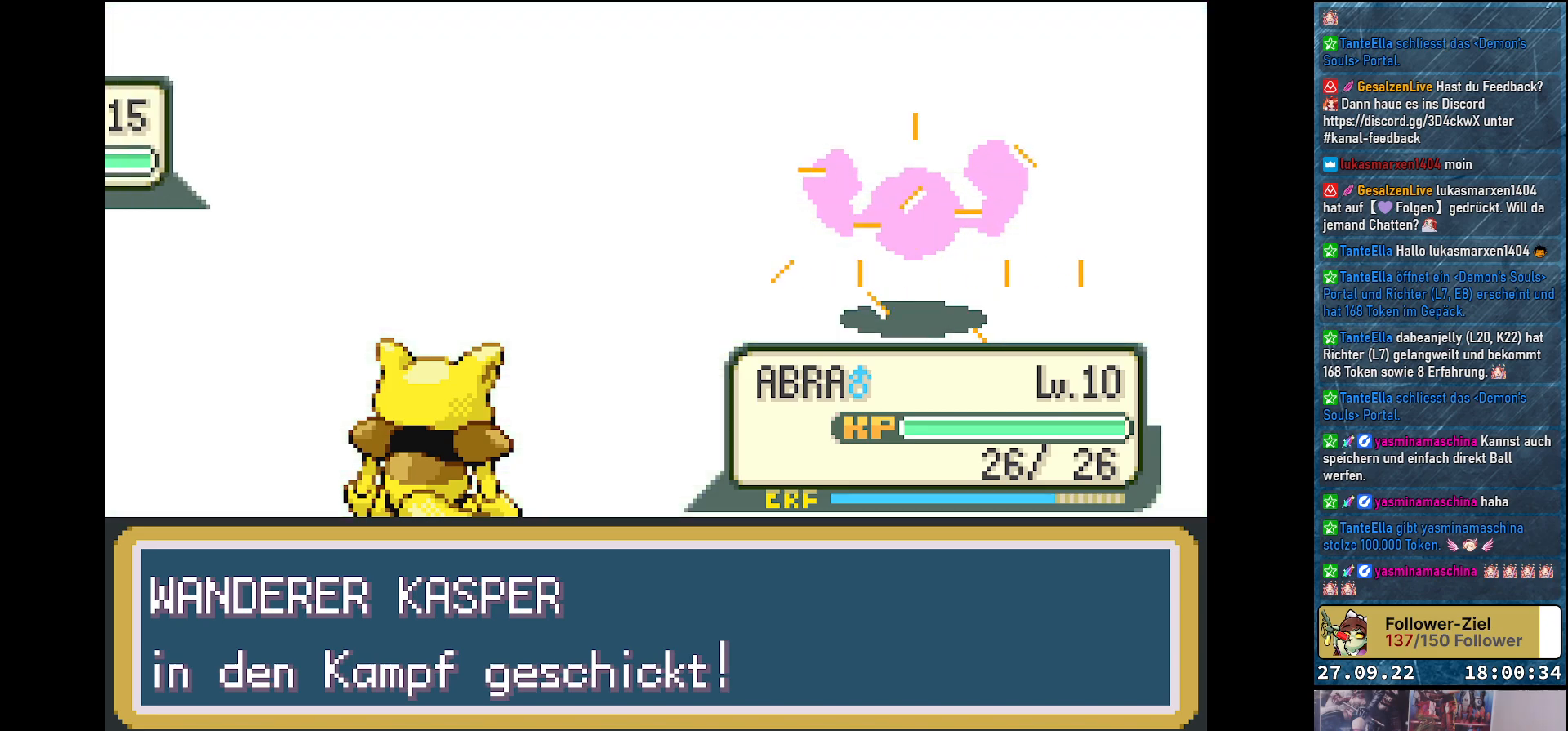
{"buttons": [], "left_stick": "center", "right_stick": "center", "events": []}
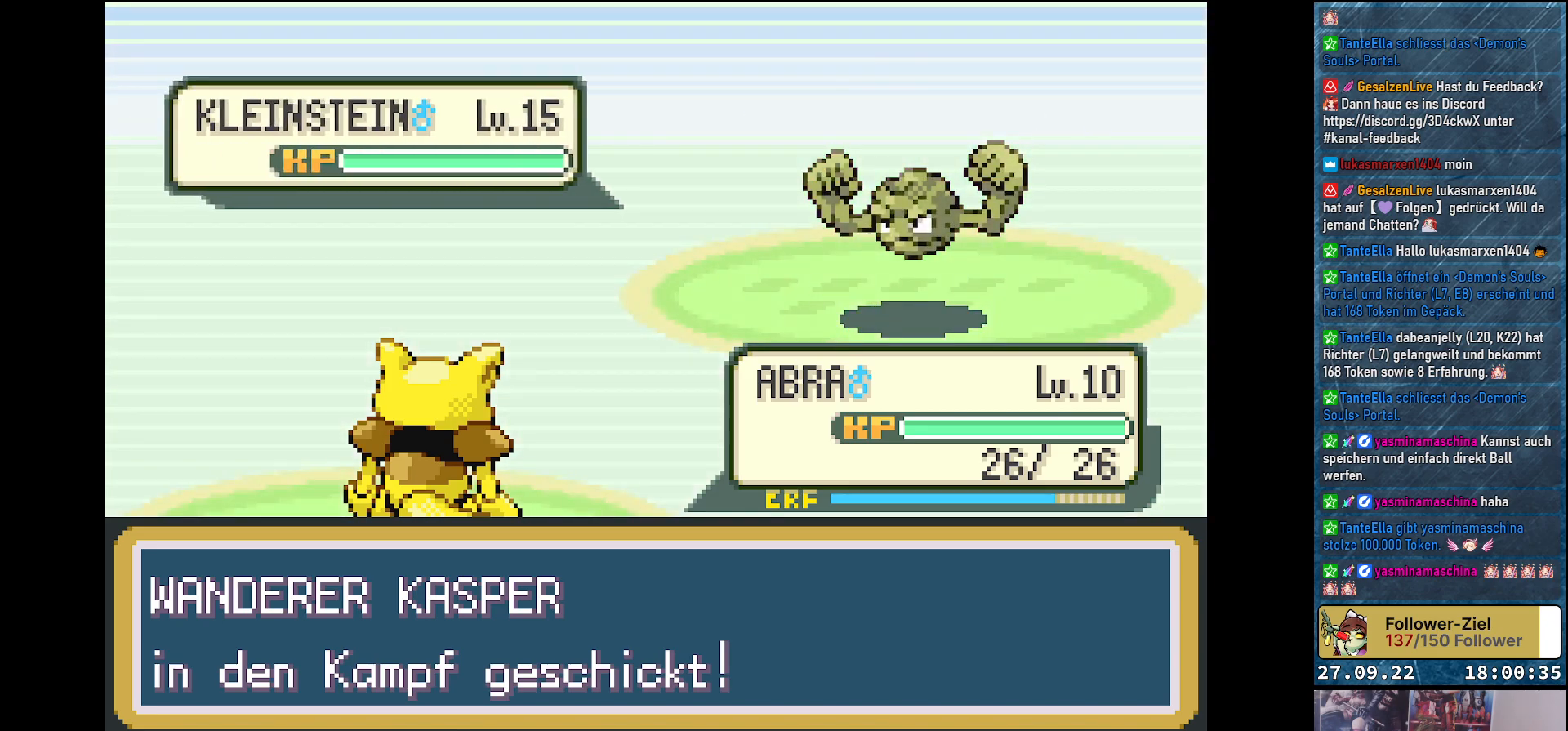
{"buttons": [], "left_stick": "center", "right_stick": "center", "events": []}
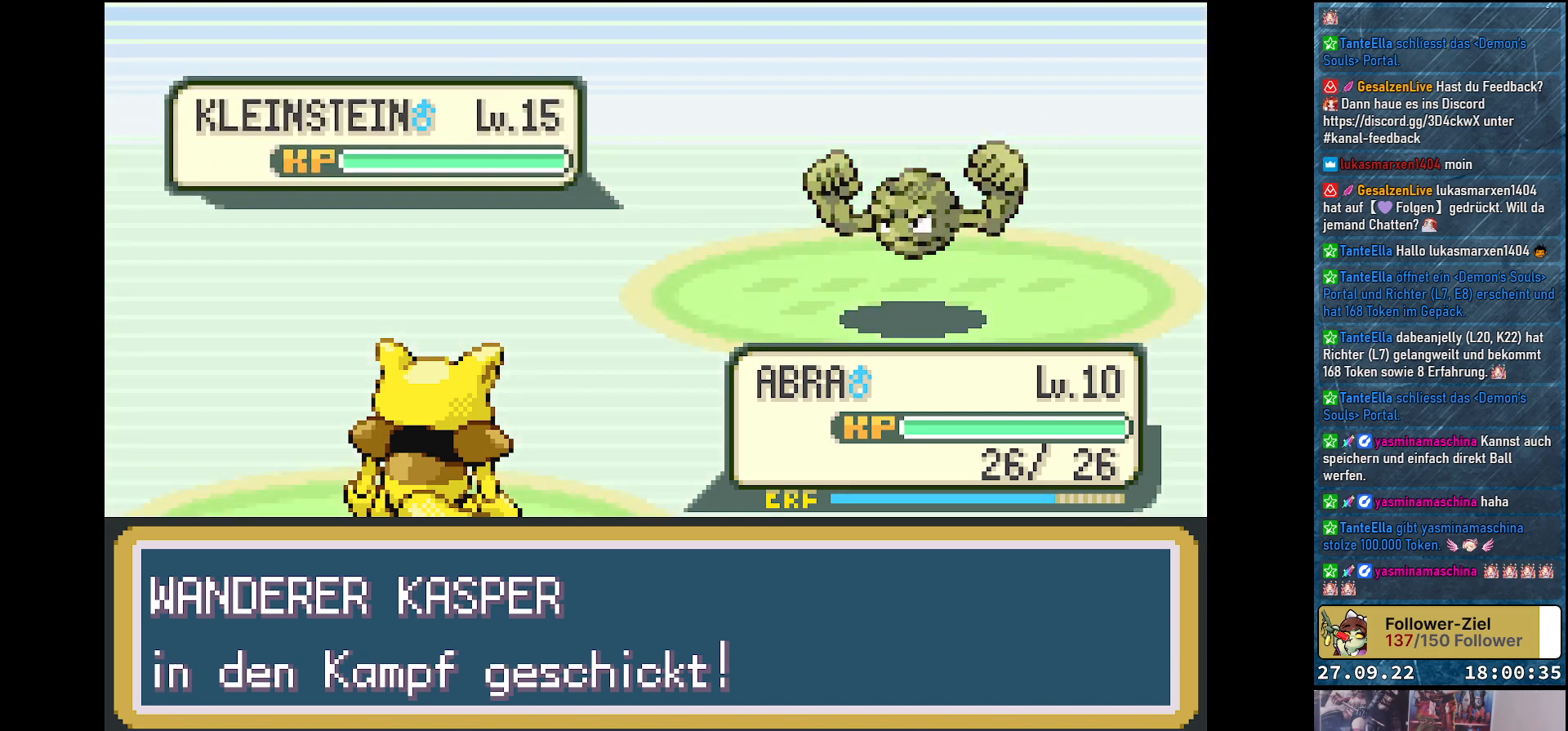
{"buttons": [], "left_stick": "center", "right_stick": "center", "events": []}
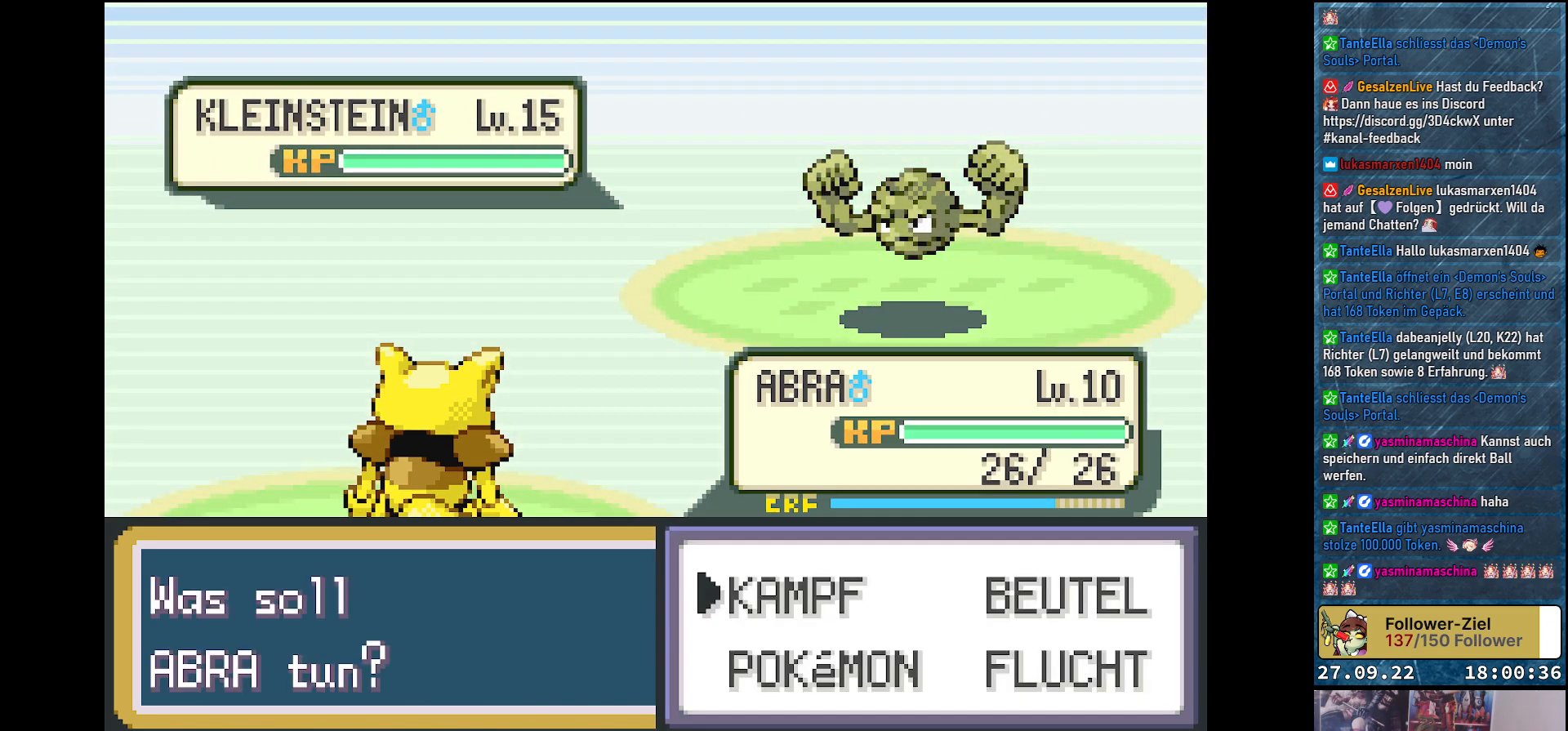
{"buttons": [], "left_stick": "center", "right_stick": "center", "events": [[50, "DPAD_RIGHT", "down"], [166, "DPAD_RIGHT", "up"], [350, "DPAD_DOWN", "down"], [467, "DPAD_DOWN", "up"]]}
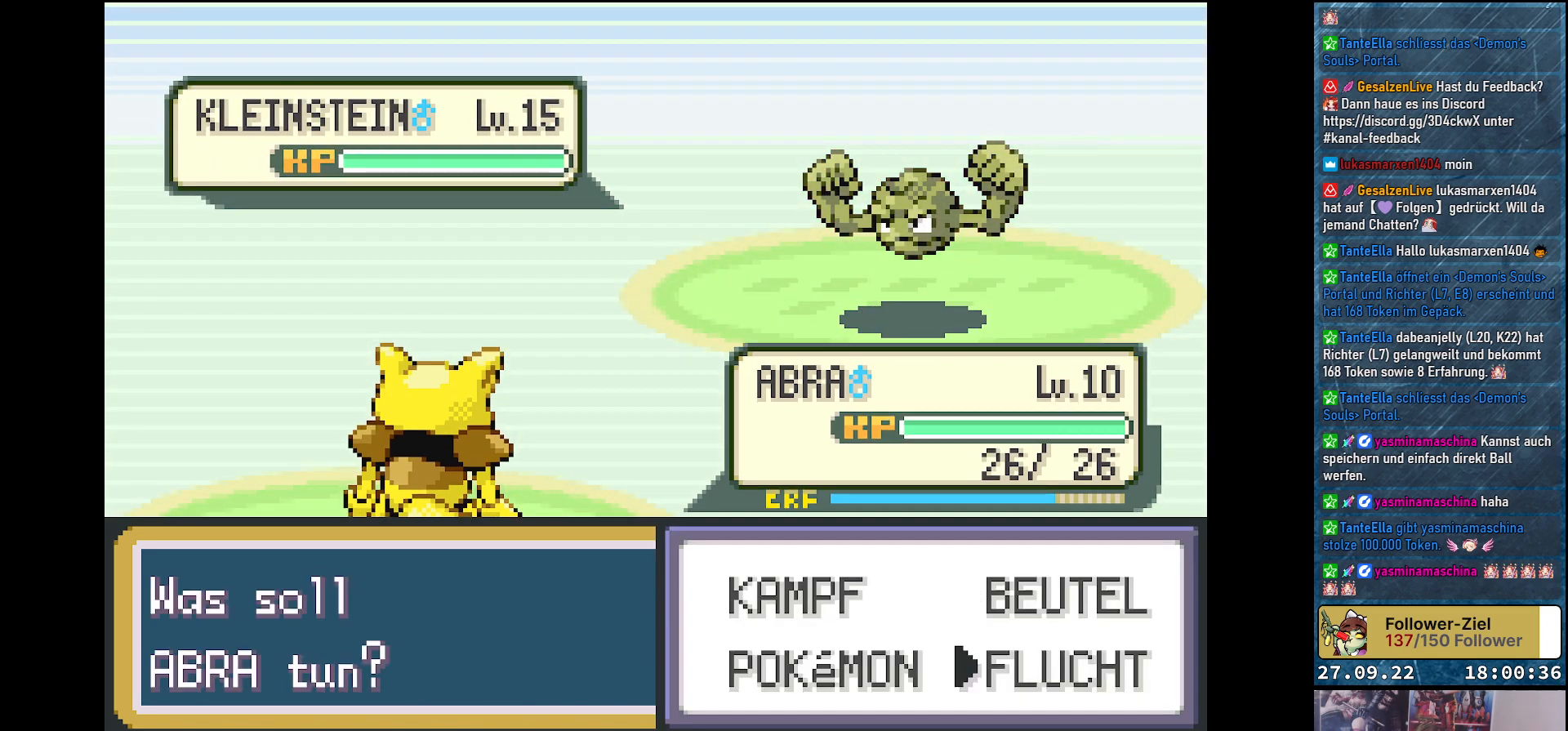
{"buttons": ["DPAD_UP"], "left_stick": "center", "right_stick": "center", "events": [[100, "DPAD_LEFT", "down"], [267, "DPAD_LEFT", "up"], [417, "DPAD_UP", "down"]]}
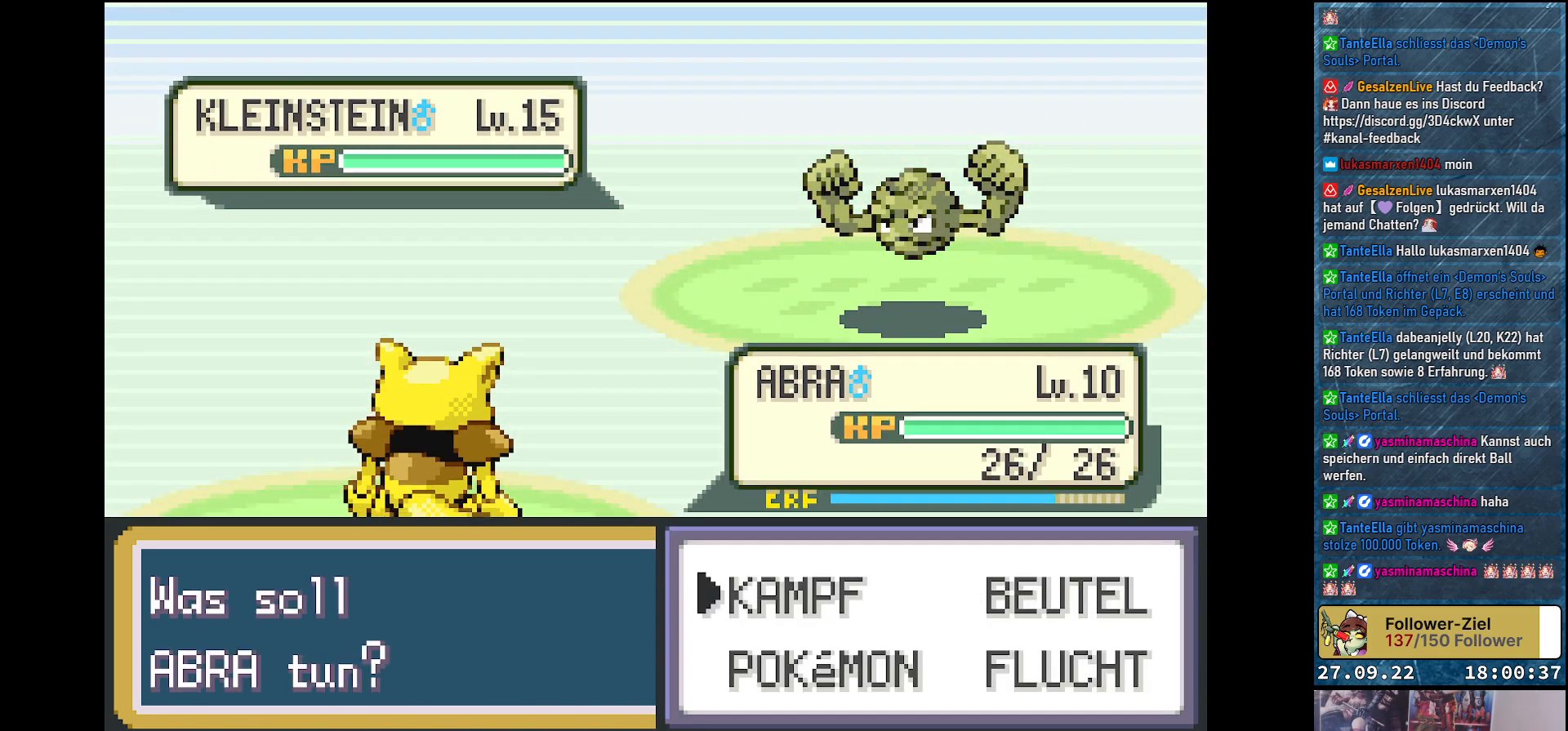
{"buttons": ["B"], "left_stick": "center", "right_stick": "center", "events": [[50, "DPAD_UP", "up"], [250, "DPAD_DOWN", "down"], [383, "B", "down"], [383, "DPAD_DOWN", "up"]]}
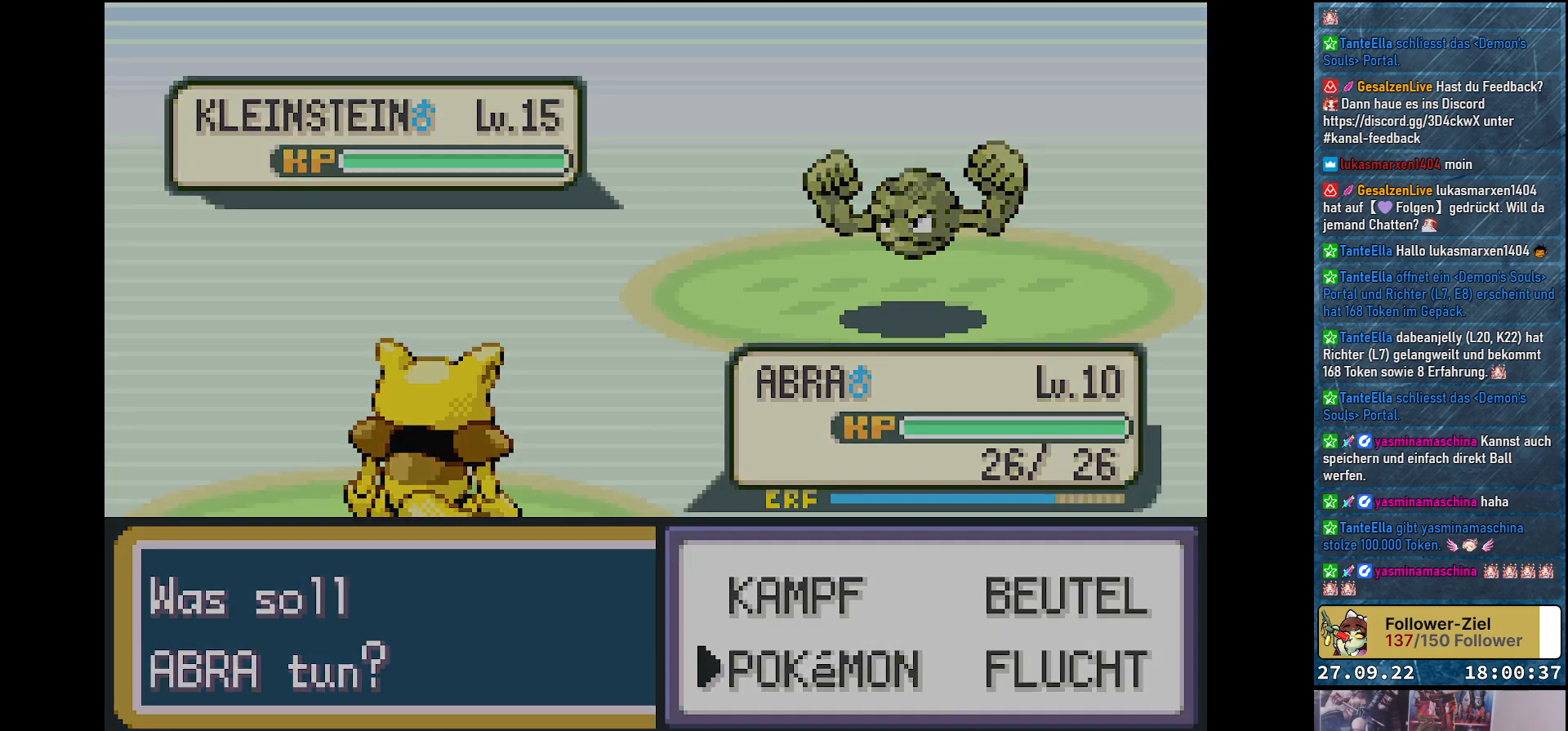
{"buttons": [], "left_stick": "center", "right_stick": "center", "events": [[17, "B", "up"]]}
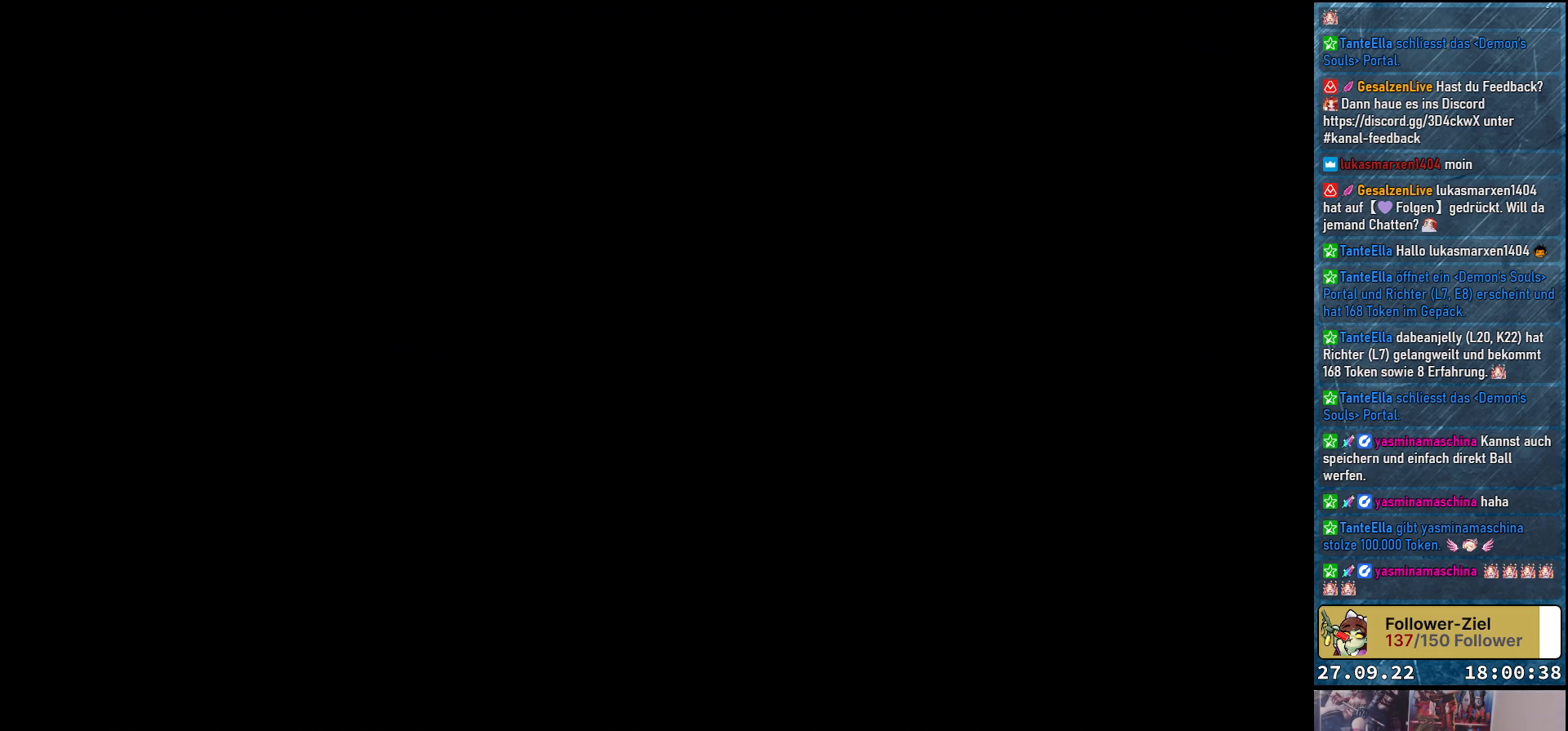
{"buttons": [], "left_stick": "center", "right_stick": "center", "events": []}
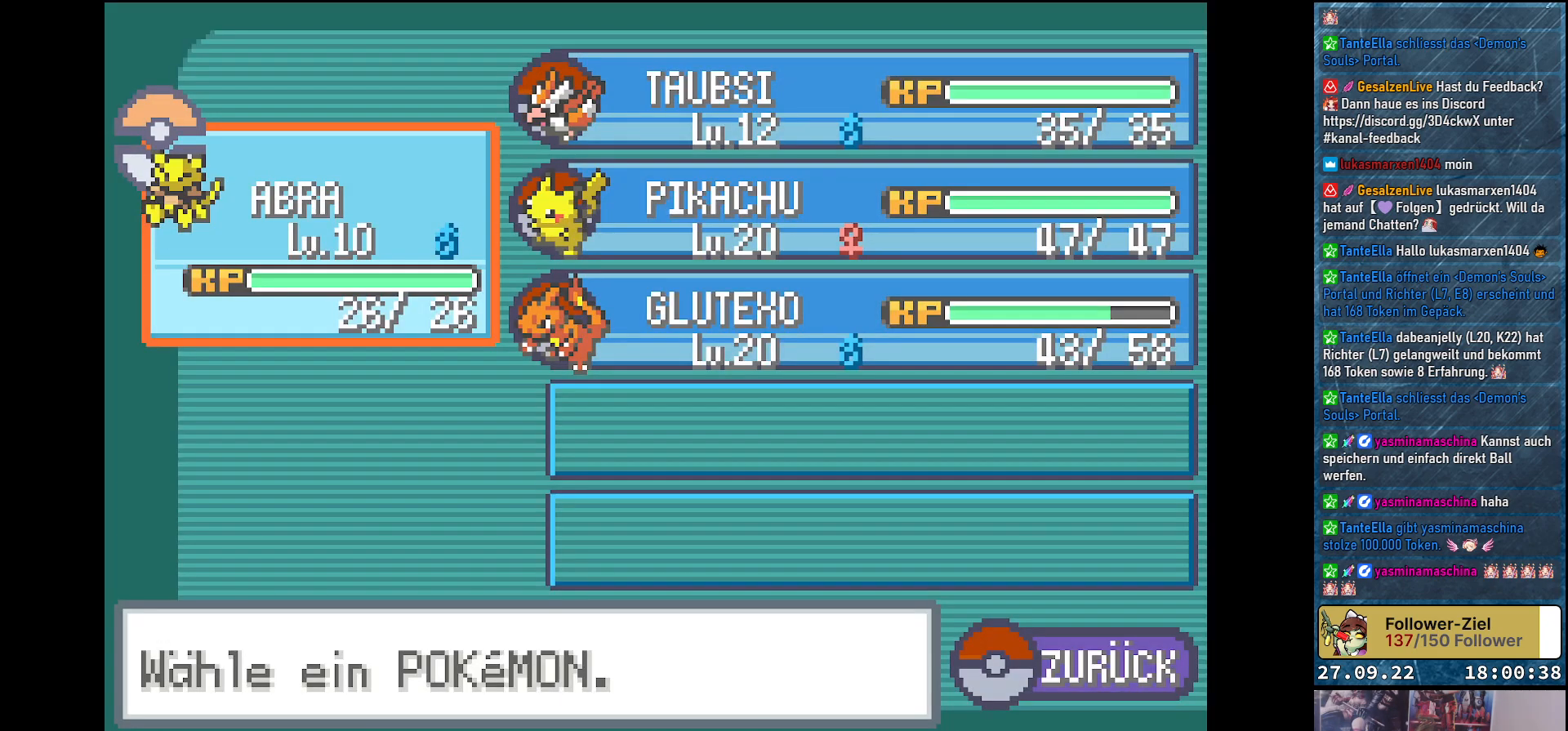
{"buttons": [], "left_stick": "center", "right_stick": "center", "events": [[117, "DPAD_RIGHT", "down"], [217, "DPAD_RIGHT", "up"], [384, "DPAD_DOWN", "down"], [501, "DPAD_DOWN", "up"]]}
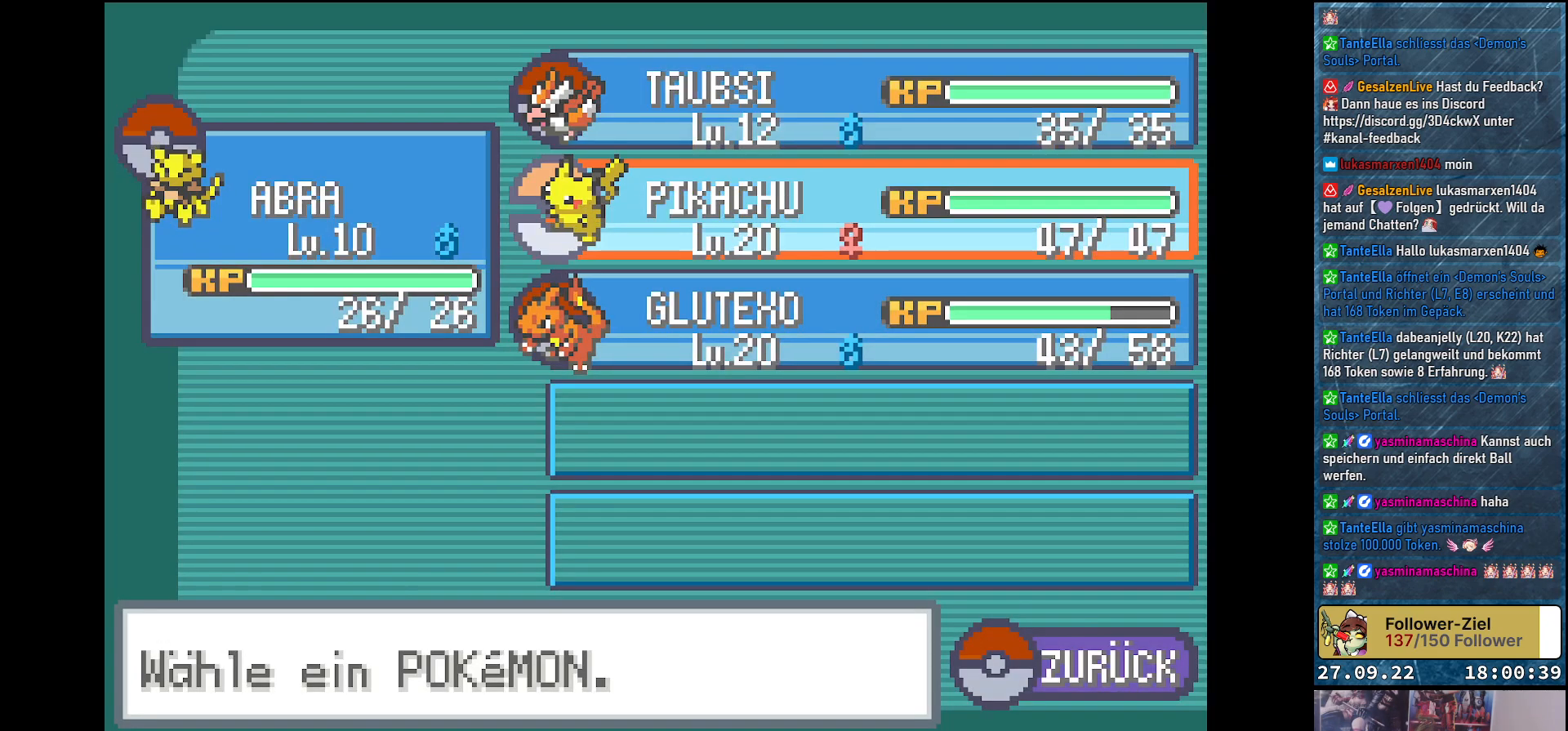
{"buttons": [], "left_stick": "center", "right_stick": "center", "events": [[83, "DPAD_DOWN", "down"], [183, "B", "down"], [183, "DPAD_DOWN", "up"], [317, "B", "up"], [417, "B", "down"], [483, "B", "up"]]}
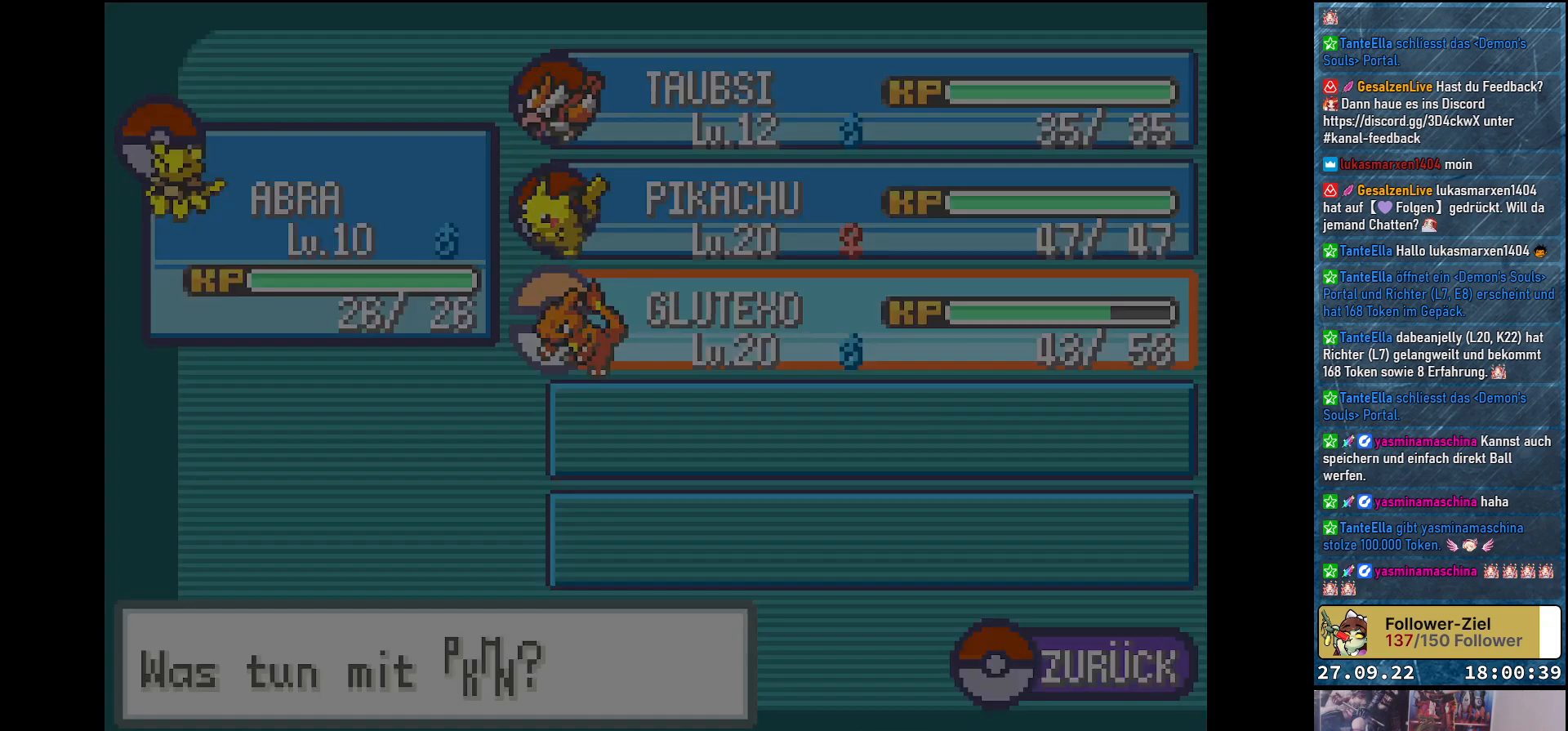
{"buttons": [], "left_stick": "center", "right_stick": "center", "events": [[67, "B", "down"], [167, "B", "up"]]}
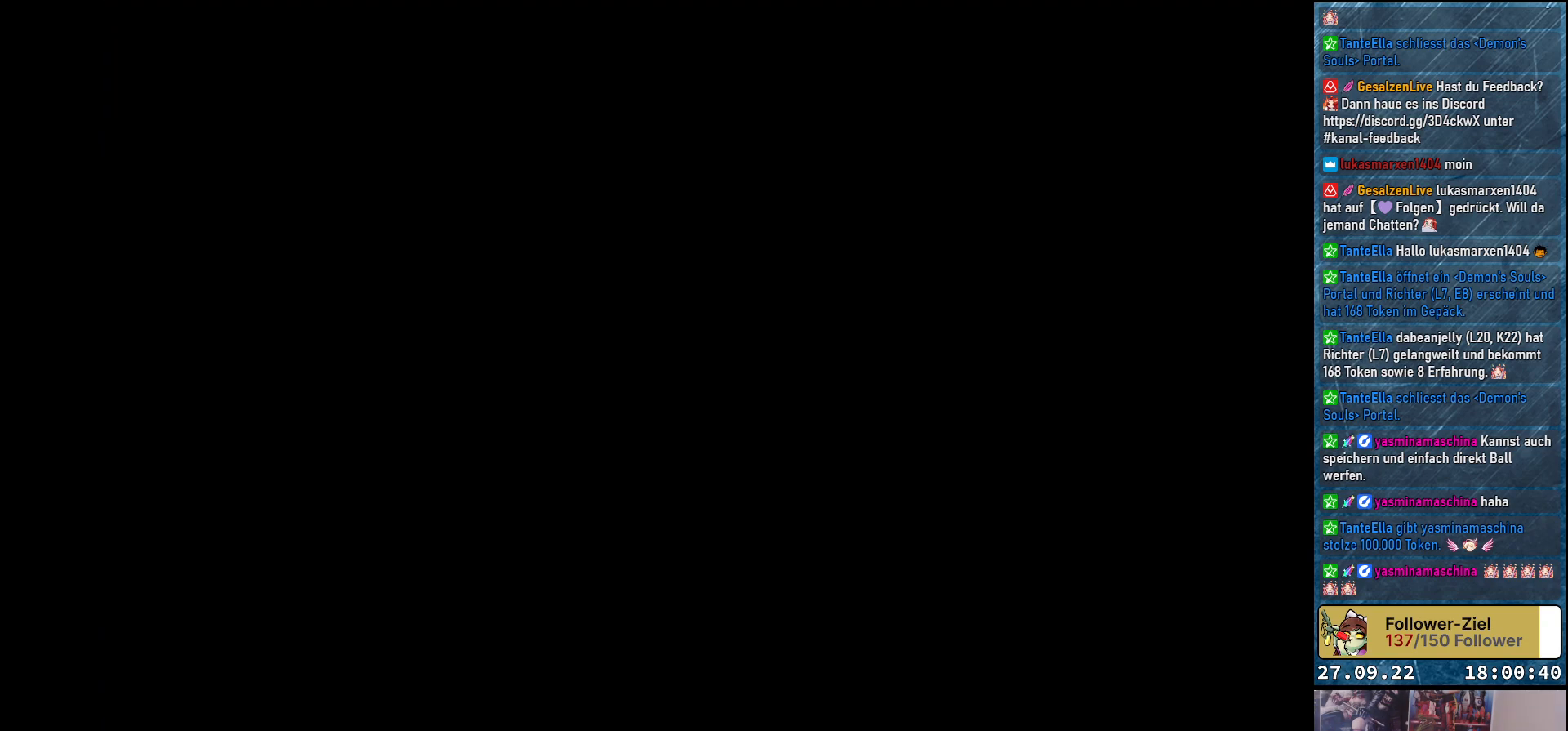
{"buttons": [], "left_stick": "center", "right_stick": "center", "events": []}
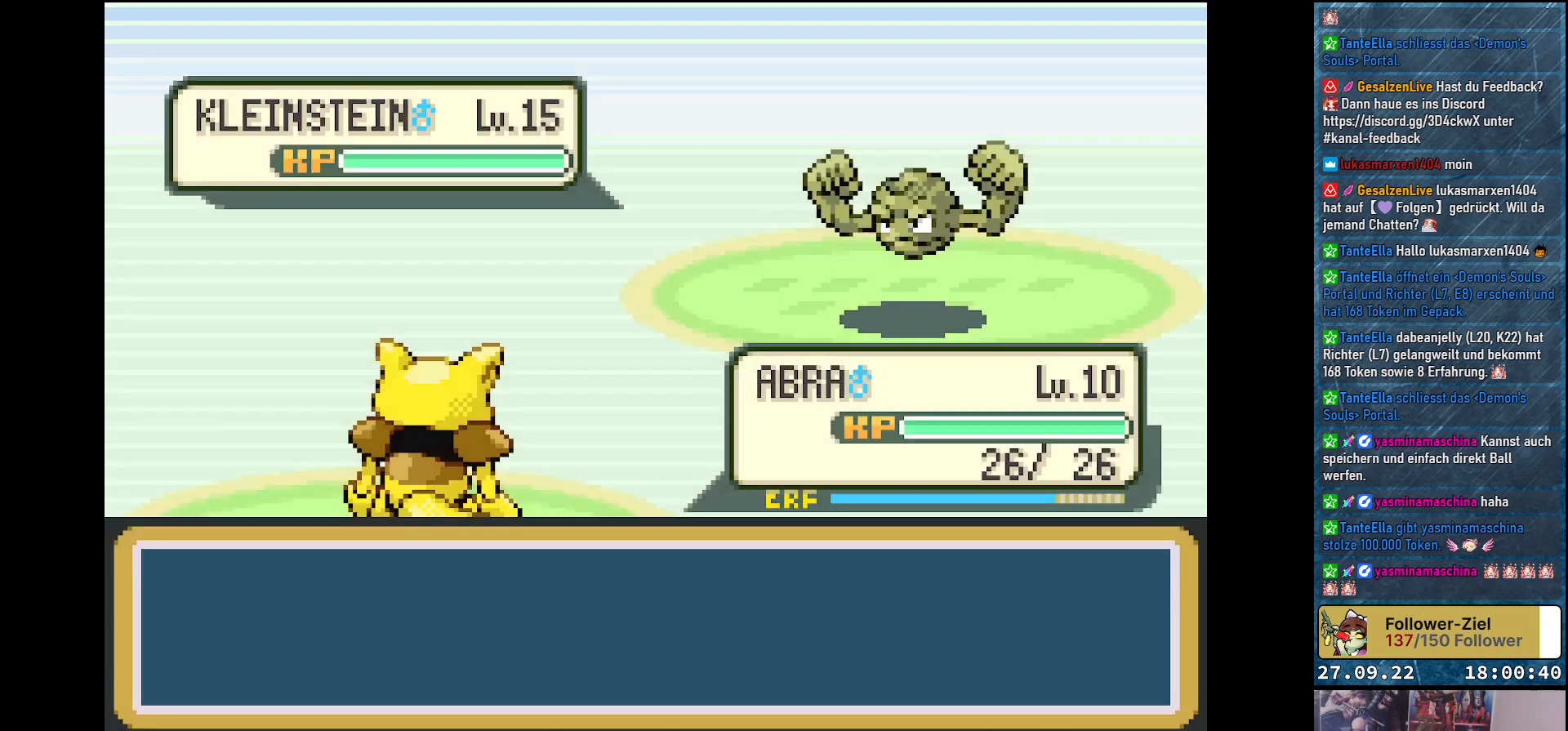
{"buttons": [], "left_stick": "center", "right_stick": "center", "events": []}
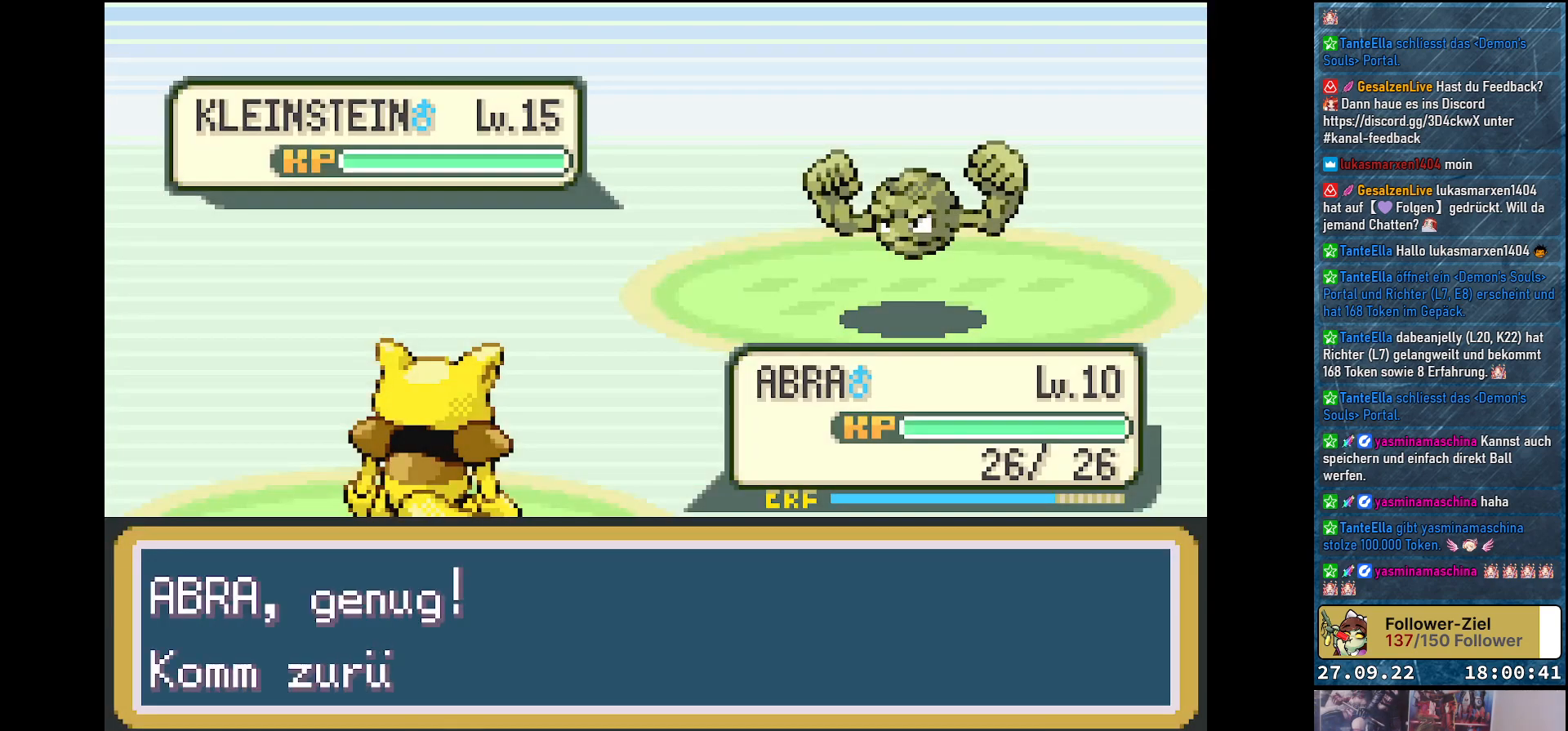
{"buttons": [], "left_stick": "center", "right_stick": "center", "events": []}
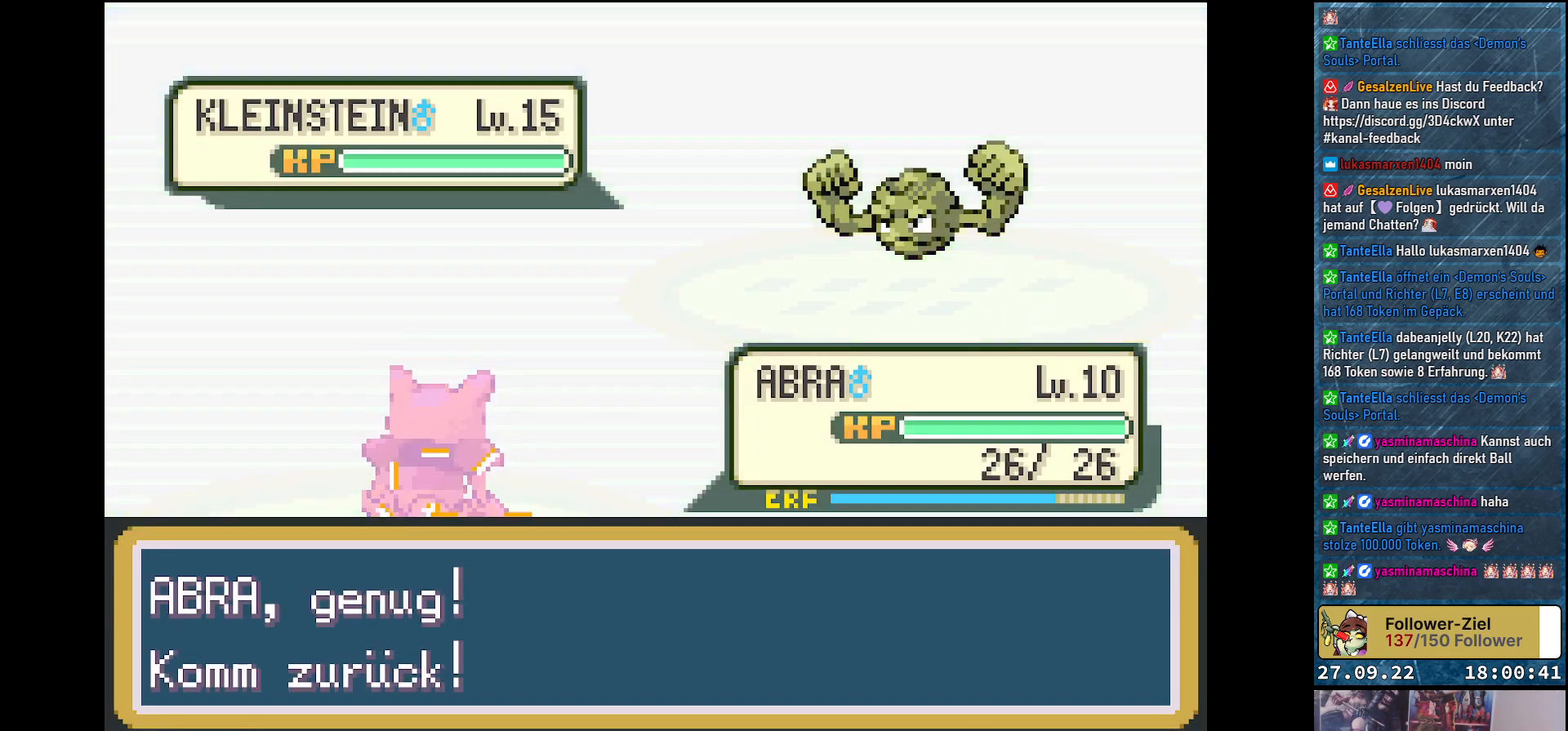
{"buttons": [], "left_stick": "center", "right_stick": "center", "events": []}
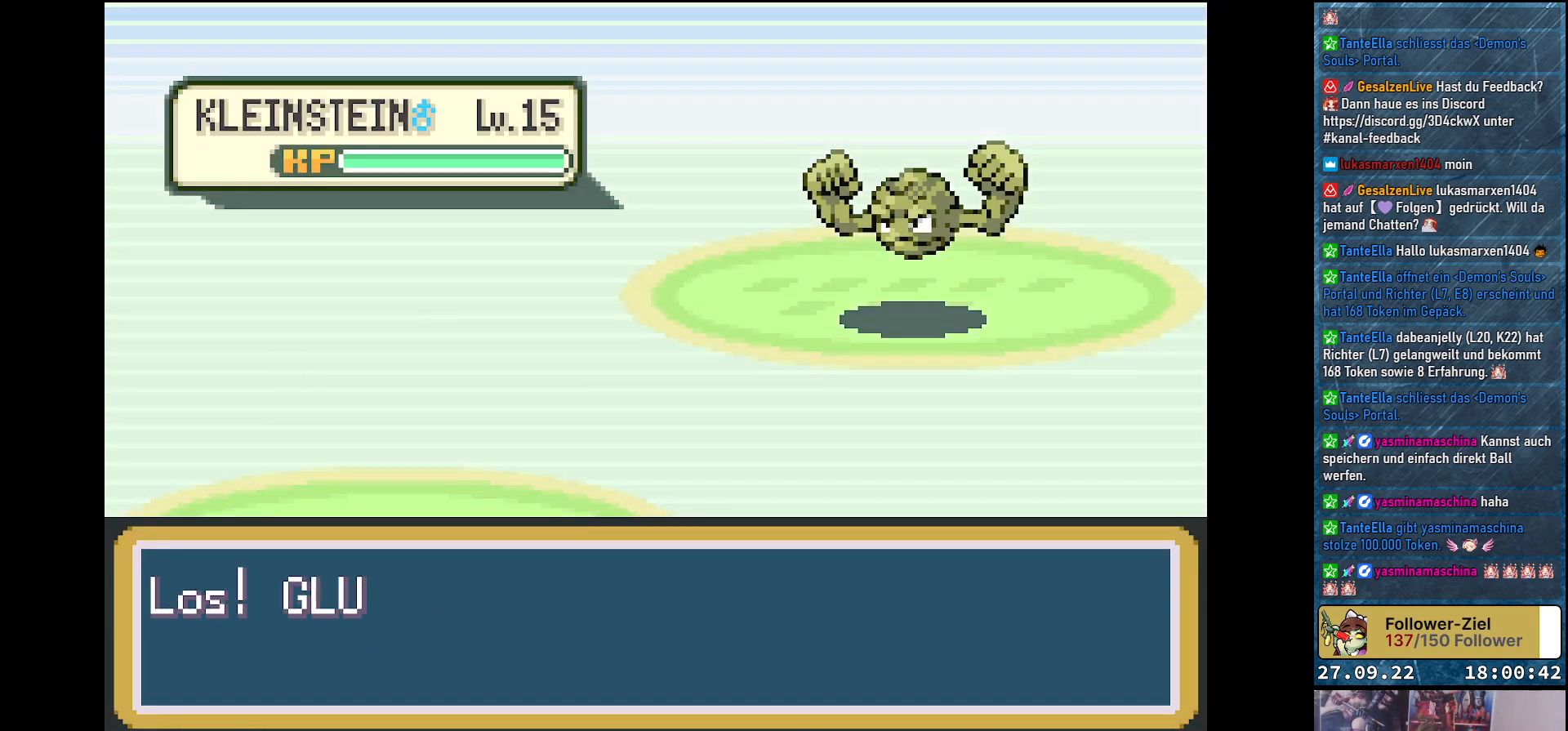
{"buttons": [], "left_stick": "center", "right_stick": "center", "events": []}
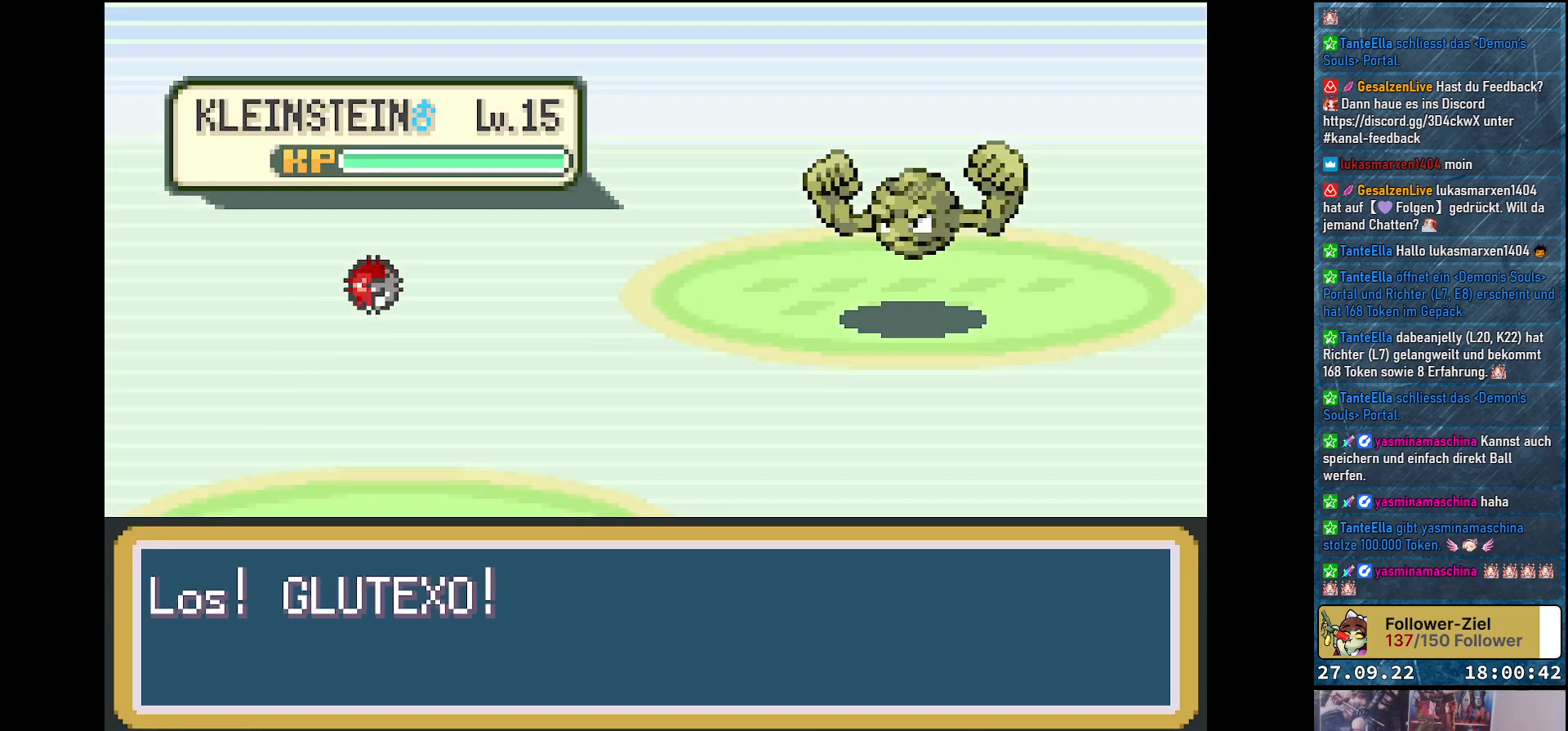
{"buttons": [], "left_stick": "center", "right_stick": "center", "events": []}
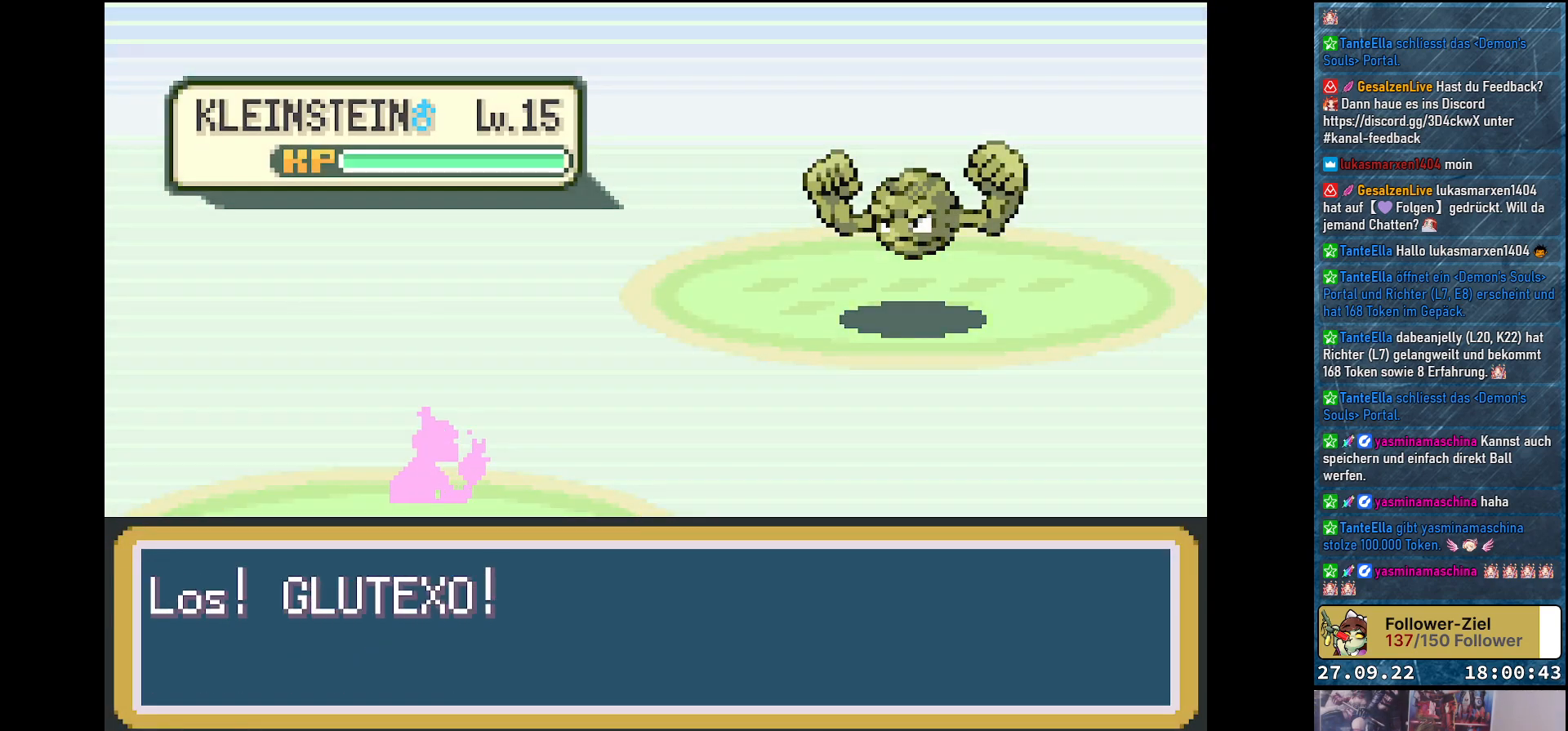
{"buttons": [], "left_stick": "center", "right_stick": "center", "events": []}
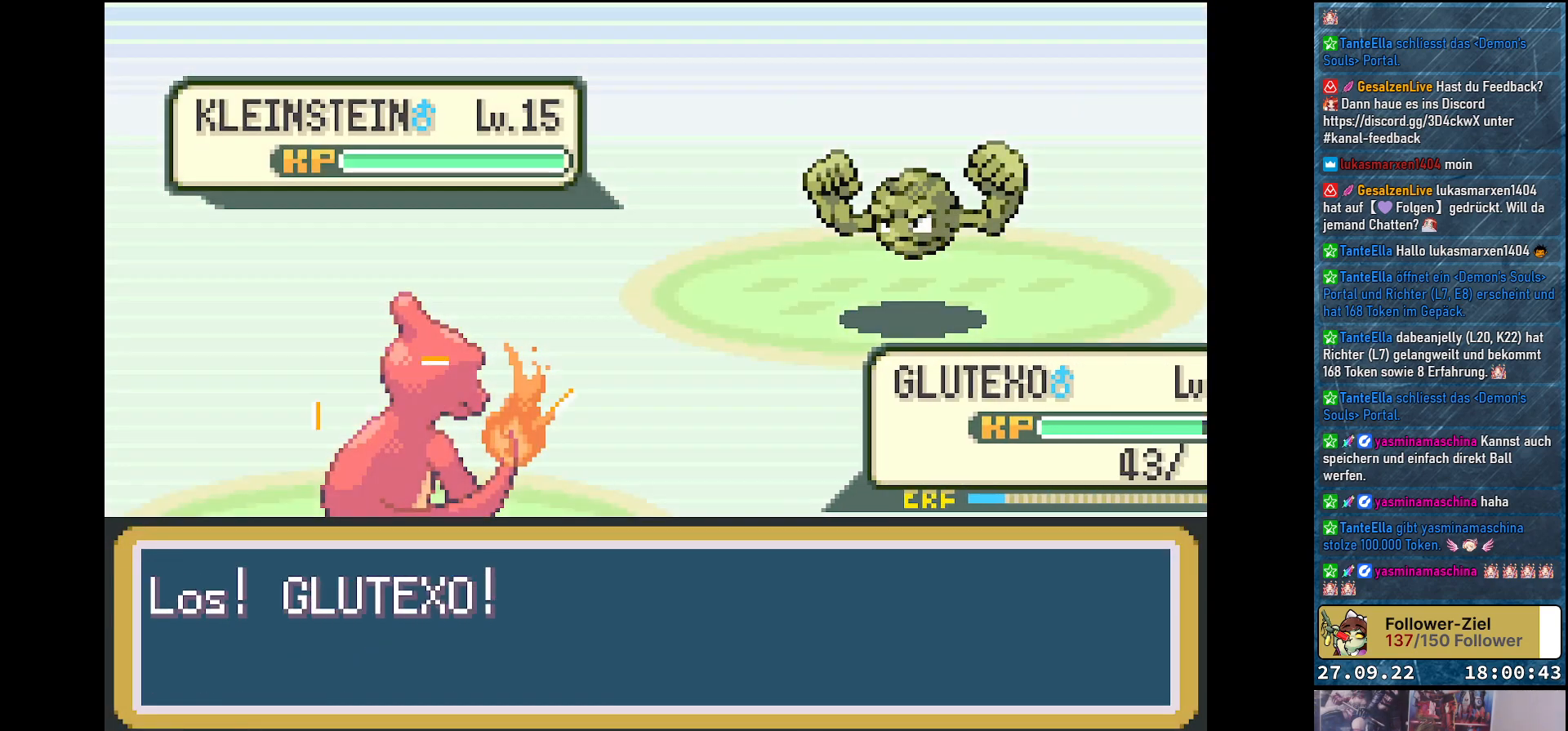
{"buttons": [], "left_stick": "center", "right_stick": "center", "events": []}
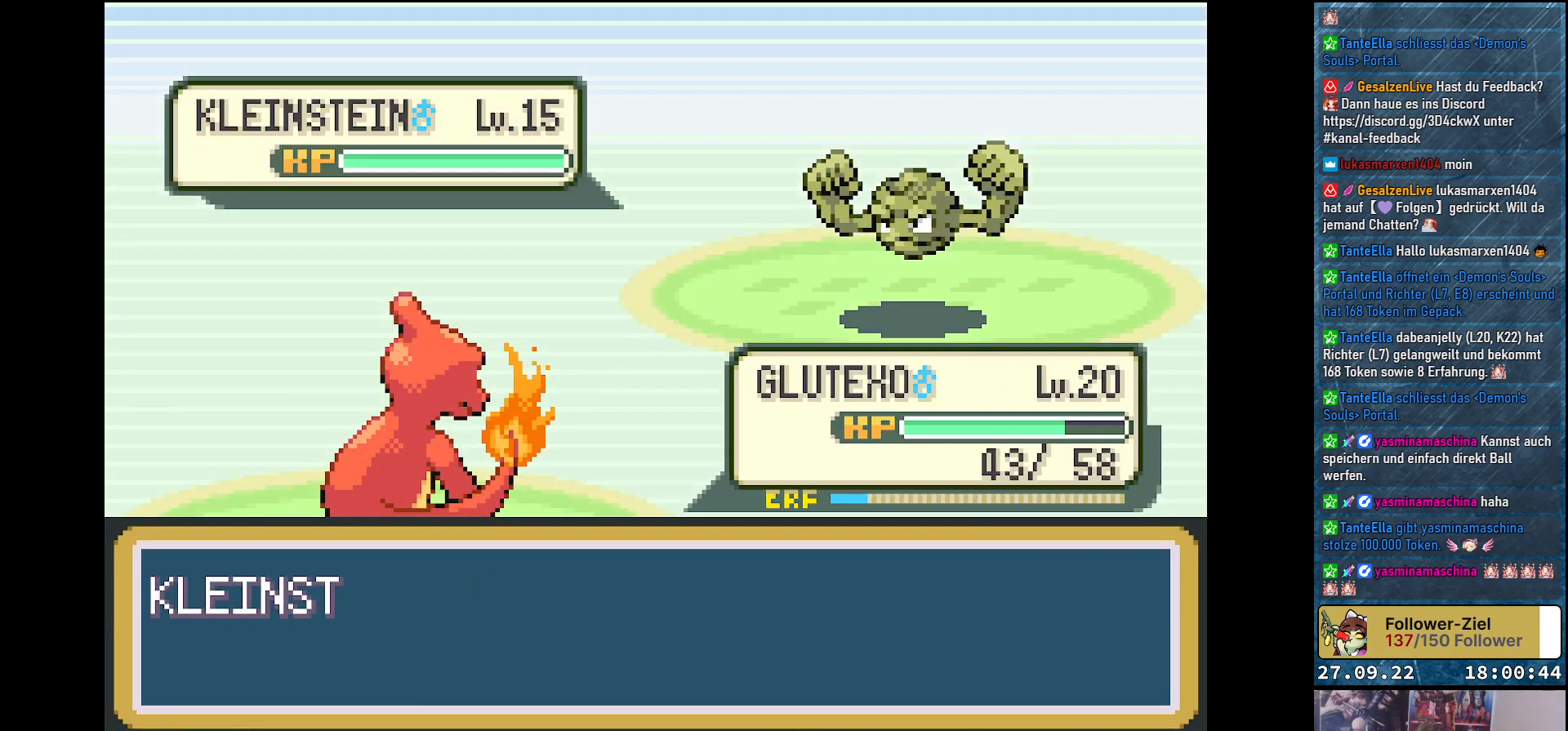
{"buttons": [], "left_stick": "center", "right_stick": "center", "events": []}
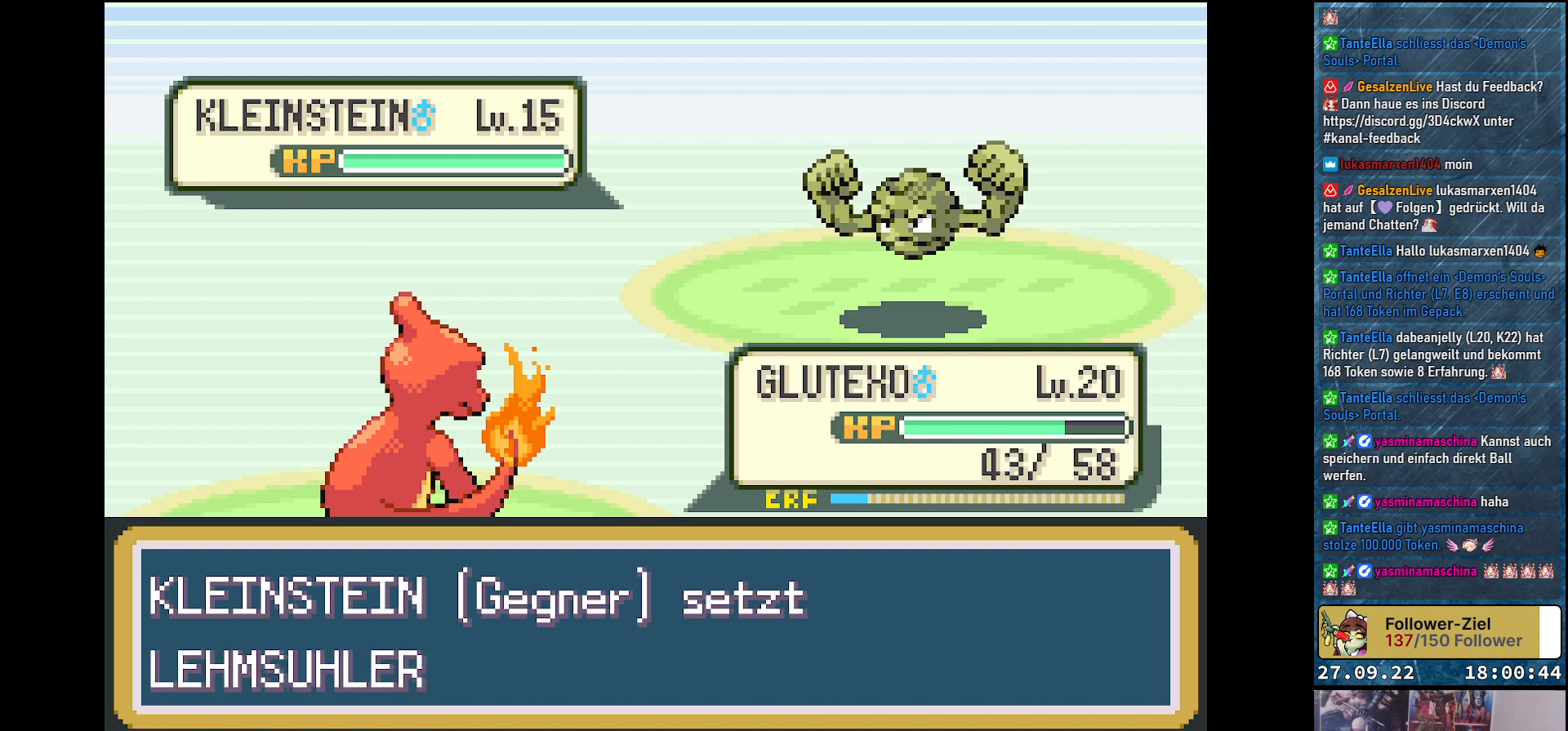
{"buttons": ["B"], "left_stick": "center", "right_stick": "center", "events": [[434, "B", "down"]]}
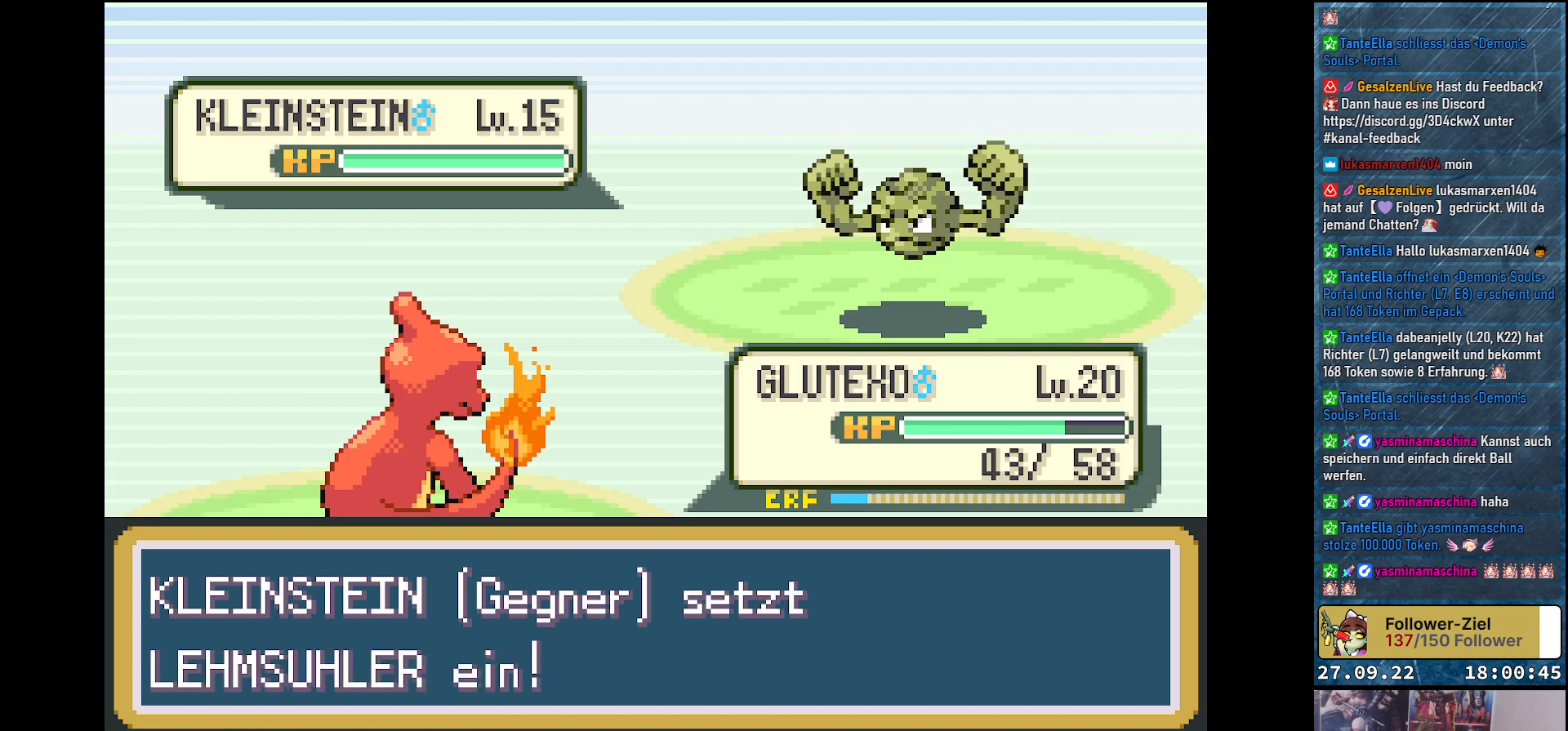
{"buttons": [], "left_stick": "center", "right_stick": "center", "events": [[50, "B", "up"]]}